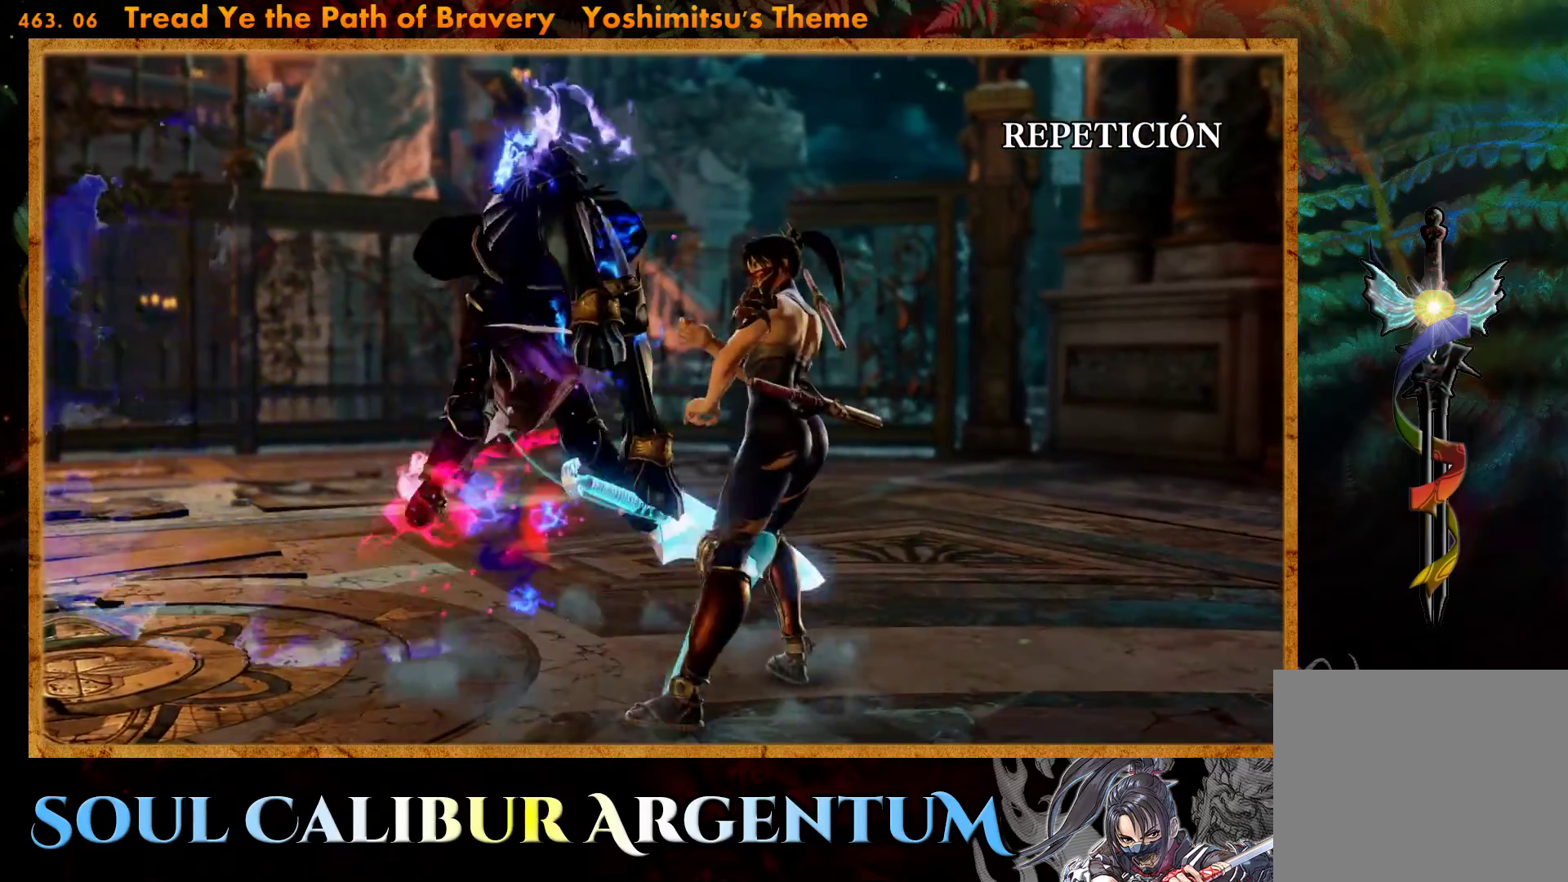
Gameplay with a controller (PlayStation layout); each line is a JSON object with the inputs held at the frame after it. "events" lists button and stick changes between this image and that frame as [ms after this image, input, new state], when the widget could be followed in between. Not read: left_stick right_stick.
{"buttons": [], "events": [[267, "START", "down"], [467, "START", "up"]]}
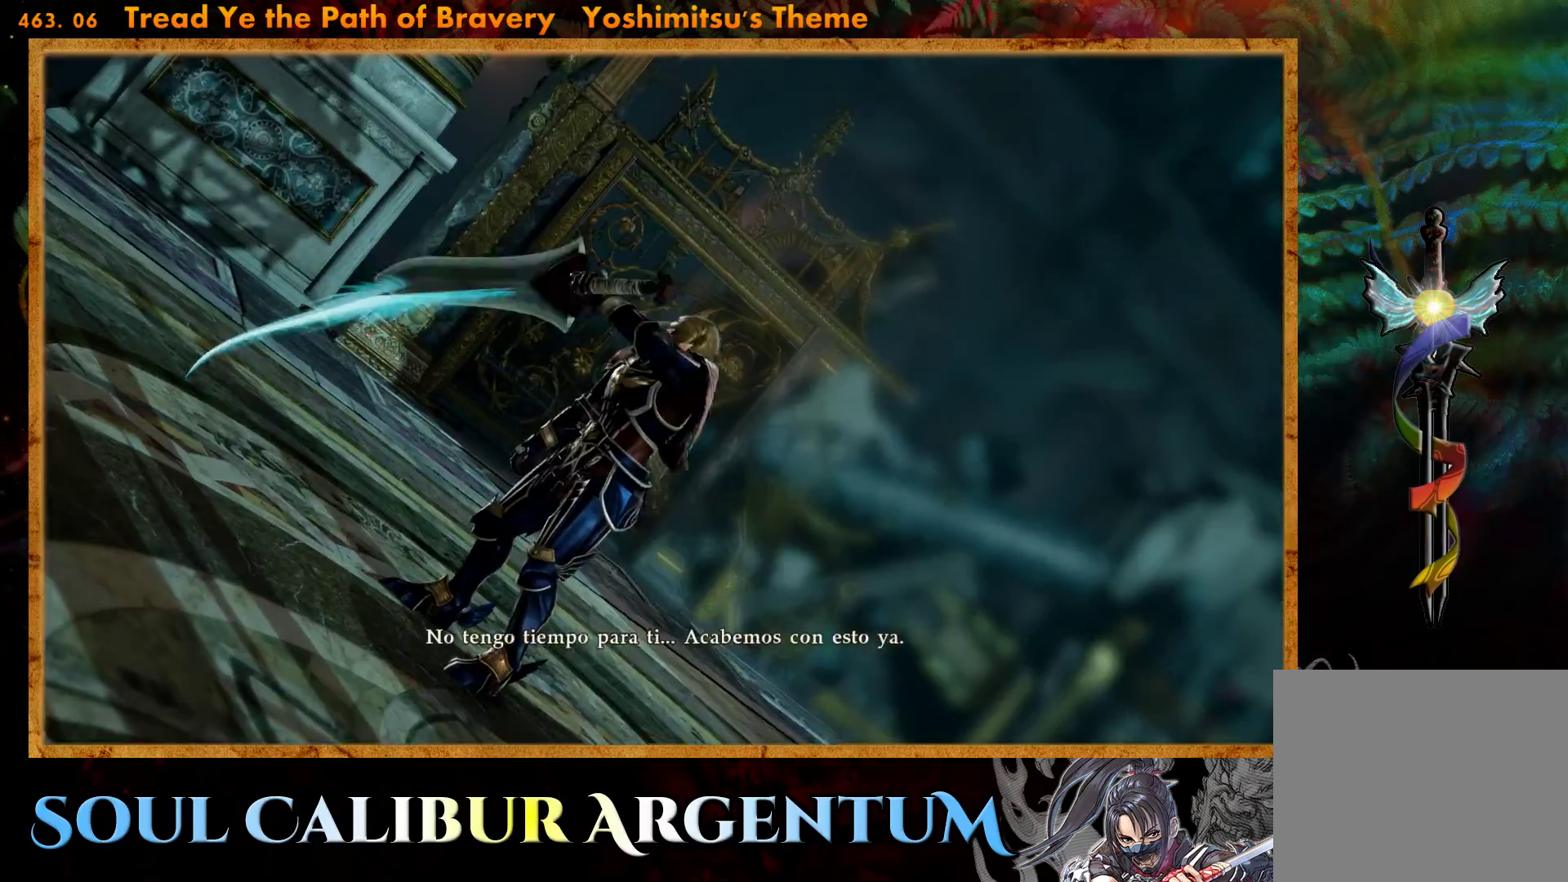
{"buttons": [], "events": [[183, "START", "down"], [400, "START", "up"]]}
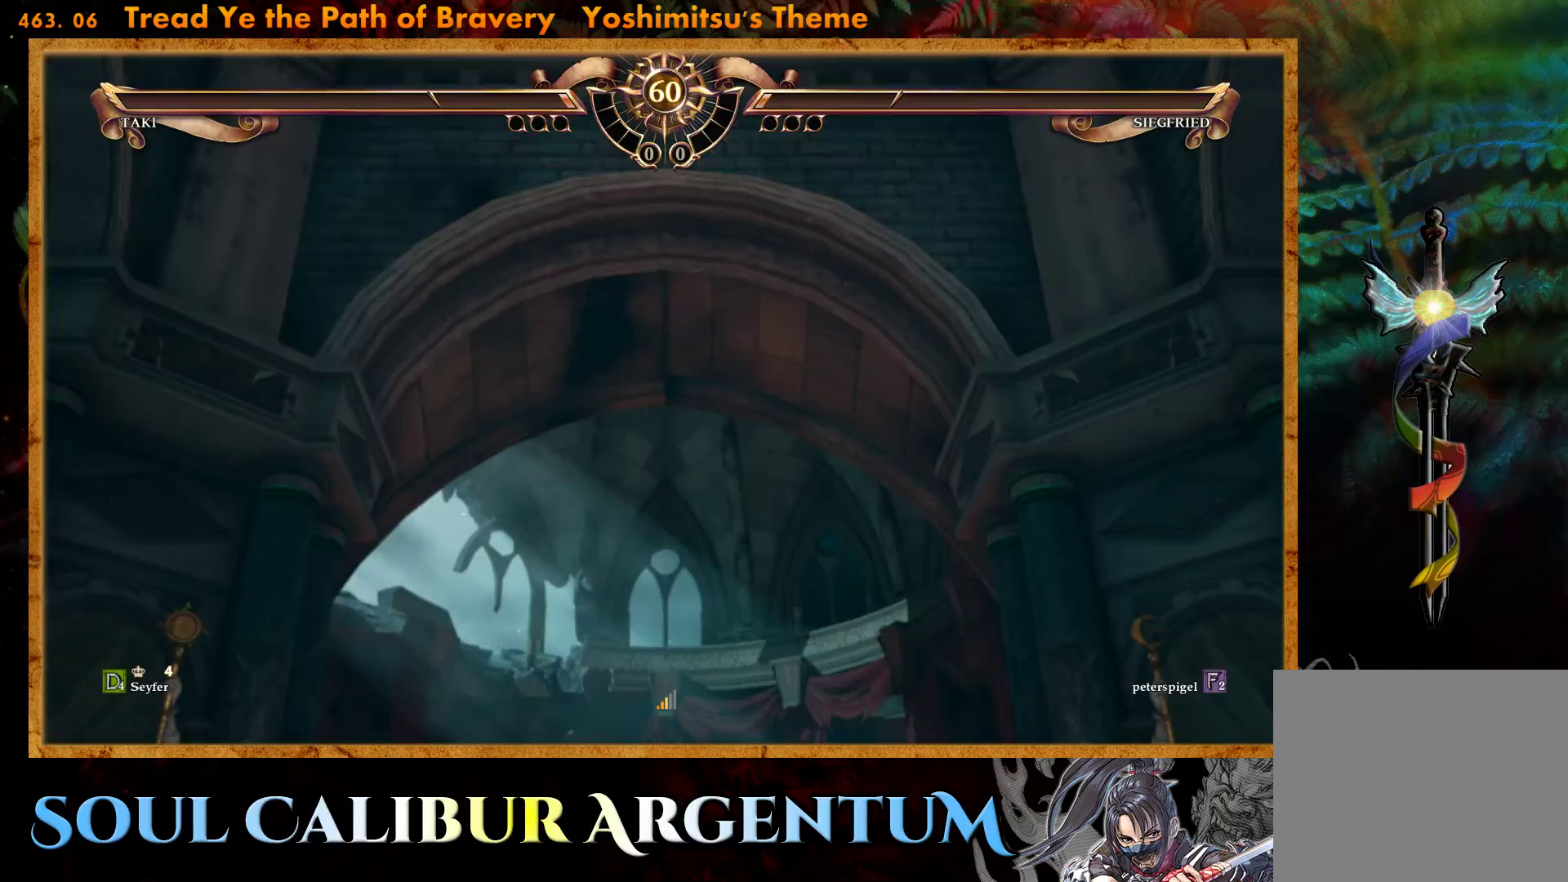
{"buttons": ["DPAD_LEFT"], "events": [[400, "DPAD_LEFT", "down"]]}
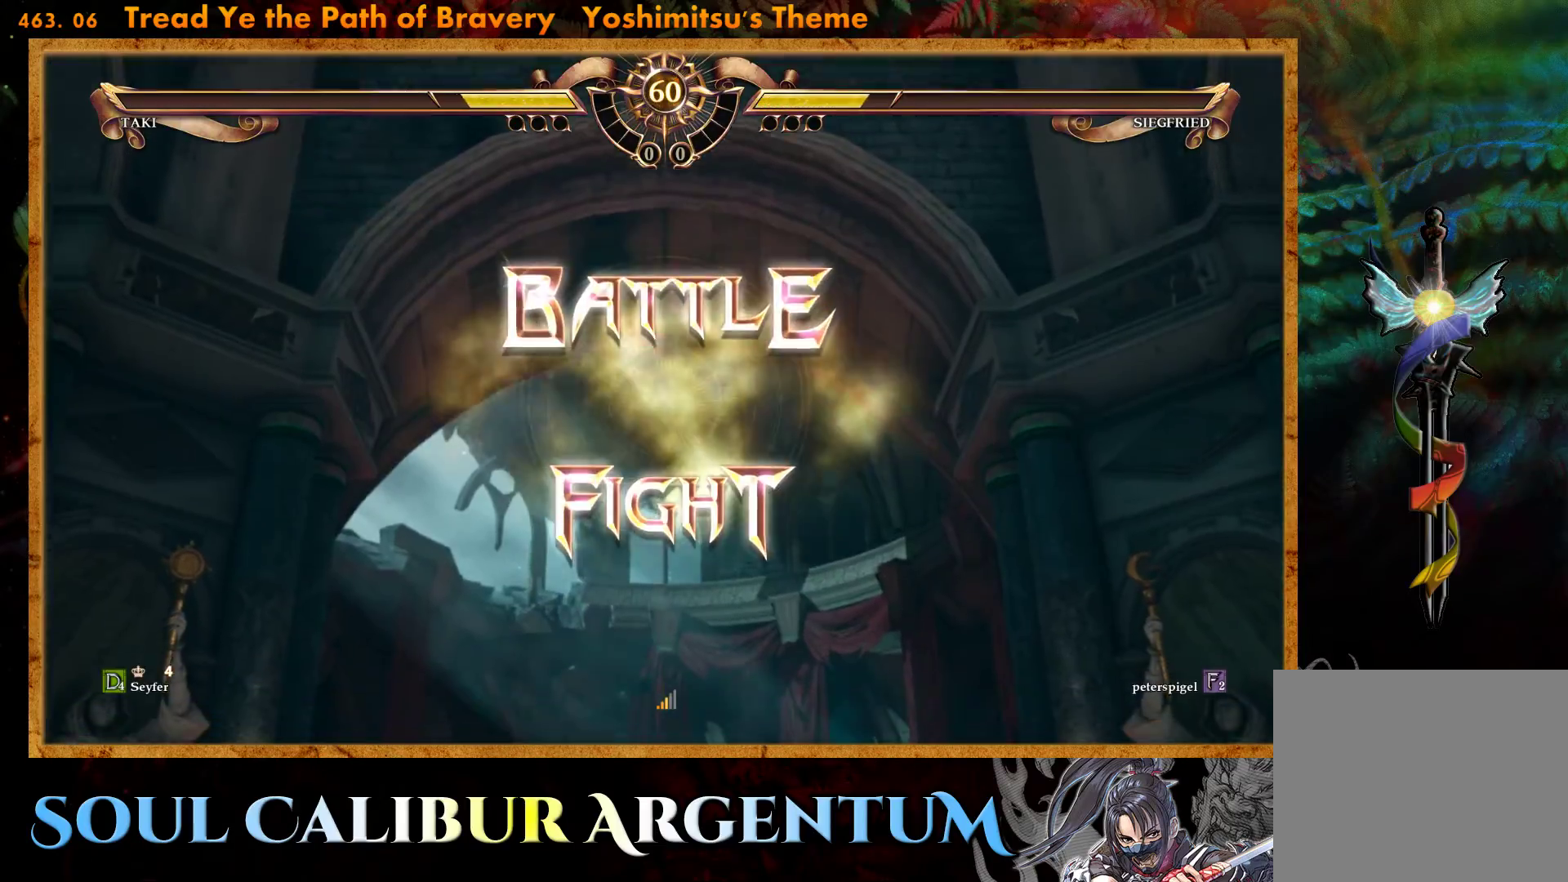
{"buttons": [], "events": [[50, "DPAD_LEFT", "up"], [250, "DPAD_LEFT", "down"], [383, "DPAD_LEFT", "up"]]}
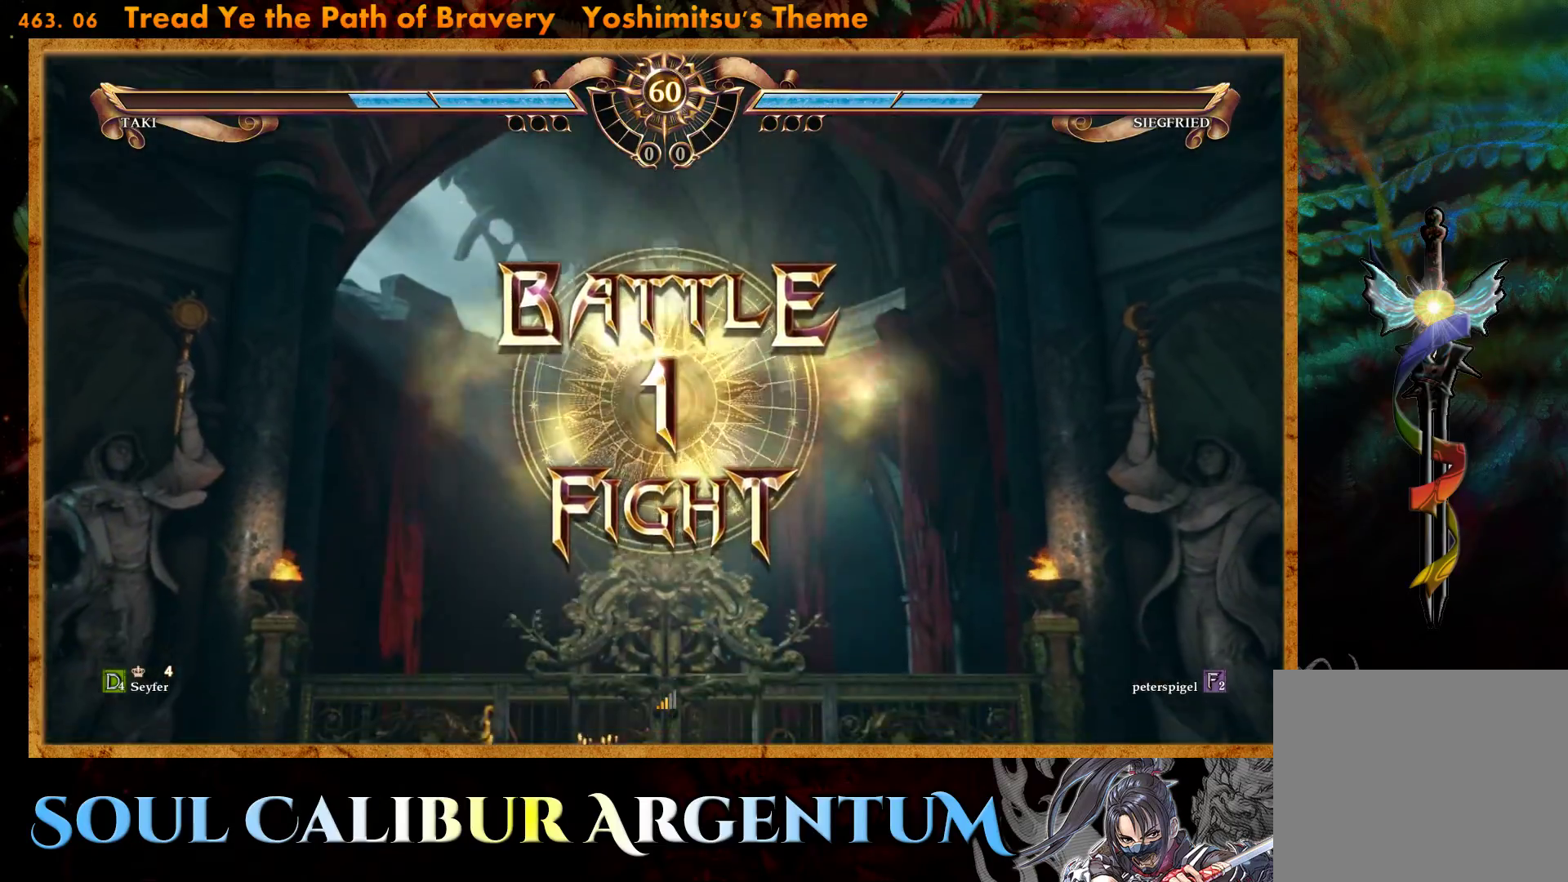
{"buttons": [], "events": []}
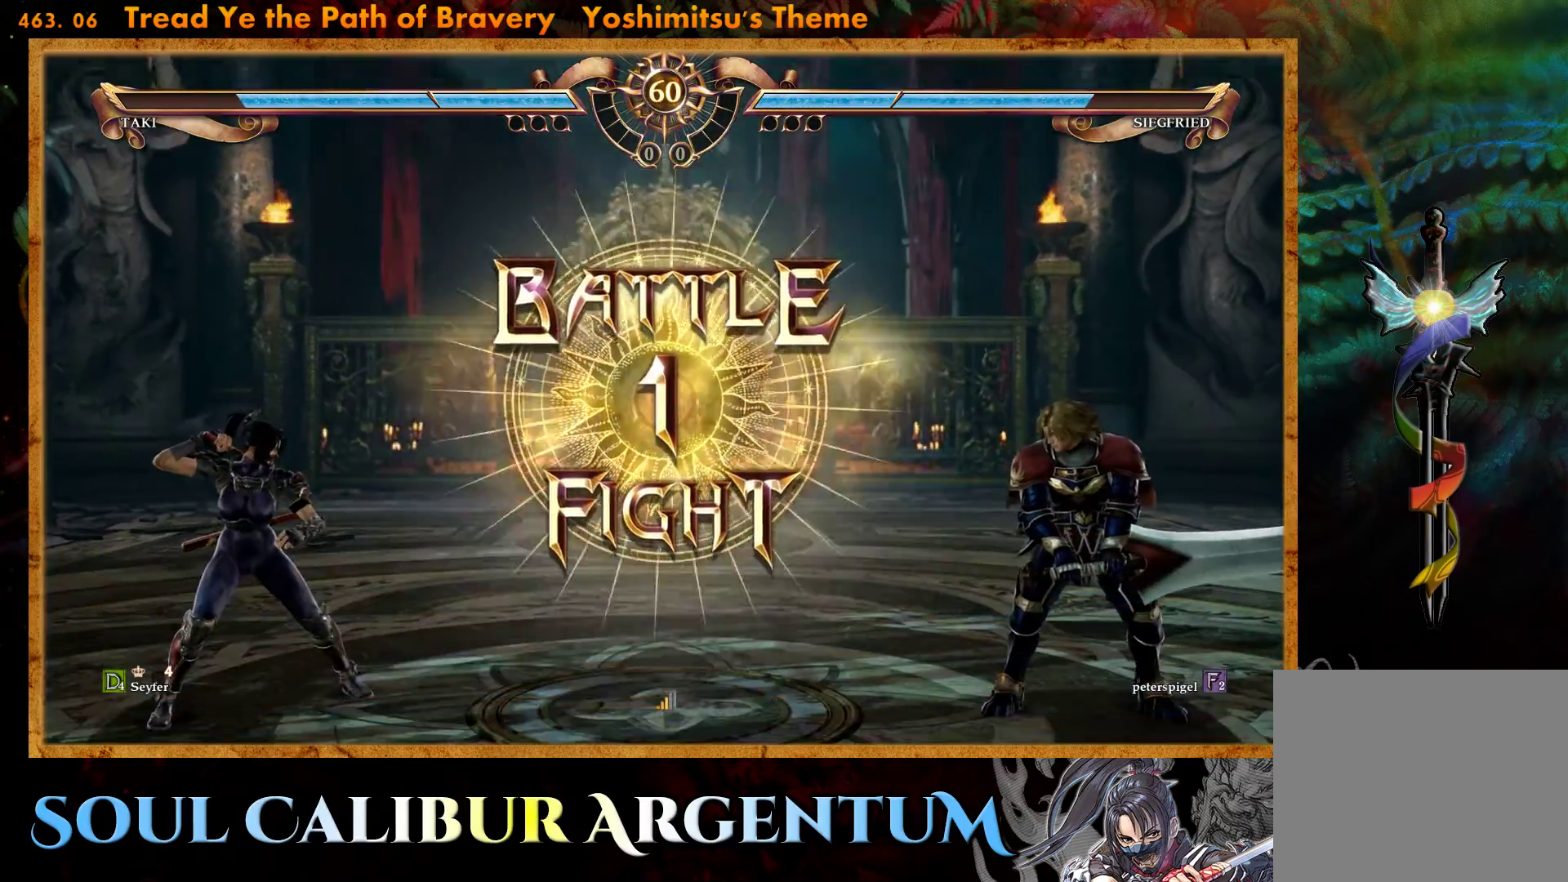
{"buttons": [], "events": []}
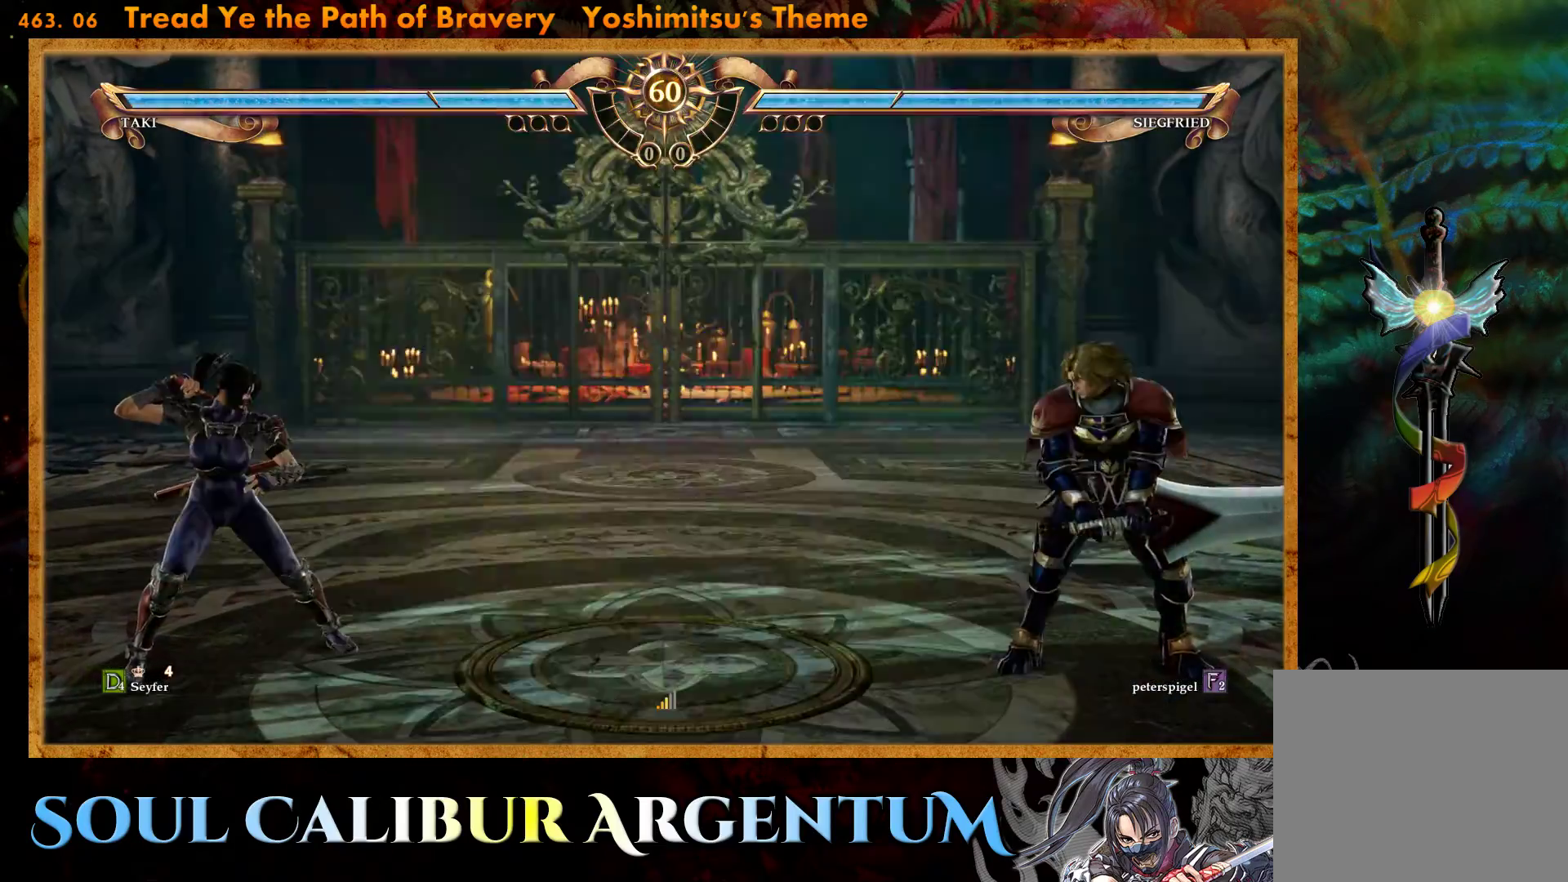
{"buttons": ["R2", "DPAD_RIGHT"], "events": [[50, "DPAD_RIGHT", "down"], [67, "R2", "down"]]}
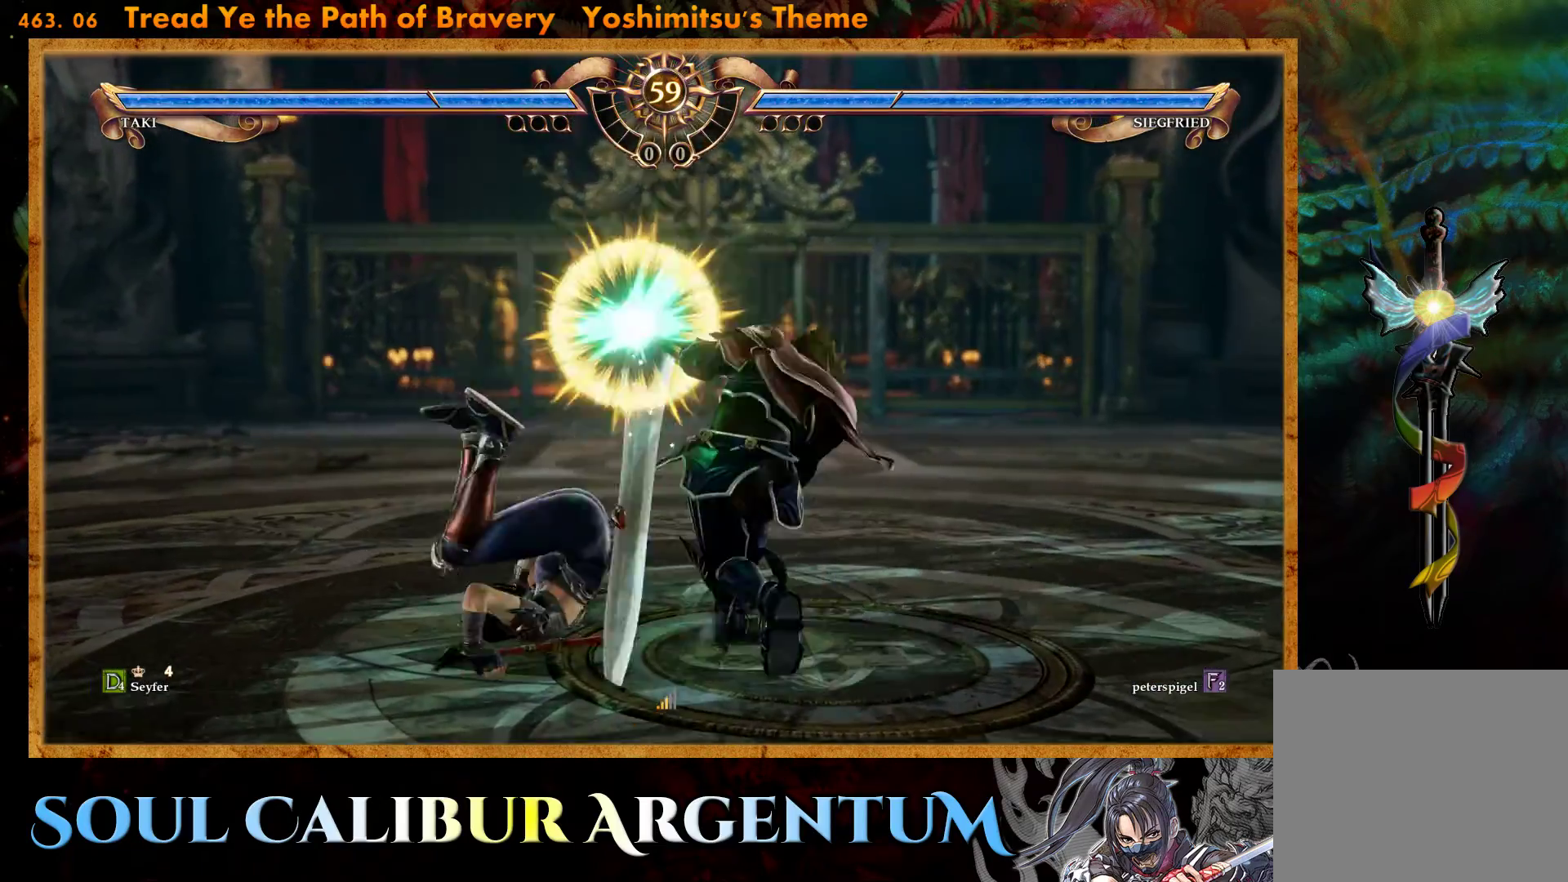
{"buttons": [], "events": [[250, "DPAD_RIGHT", "up"], [250, "R2", "up"]]}
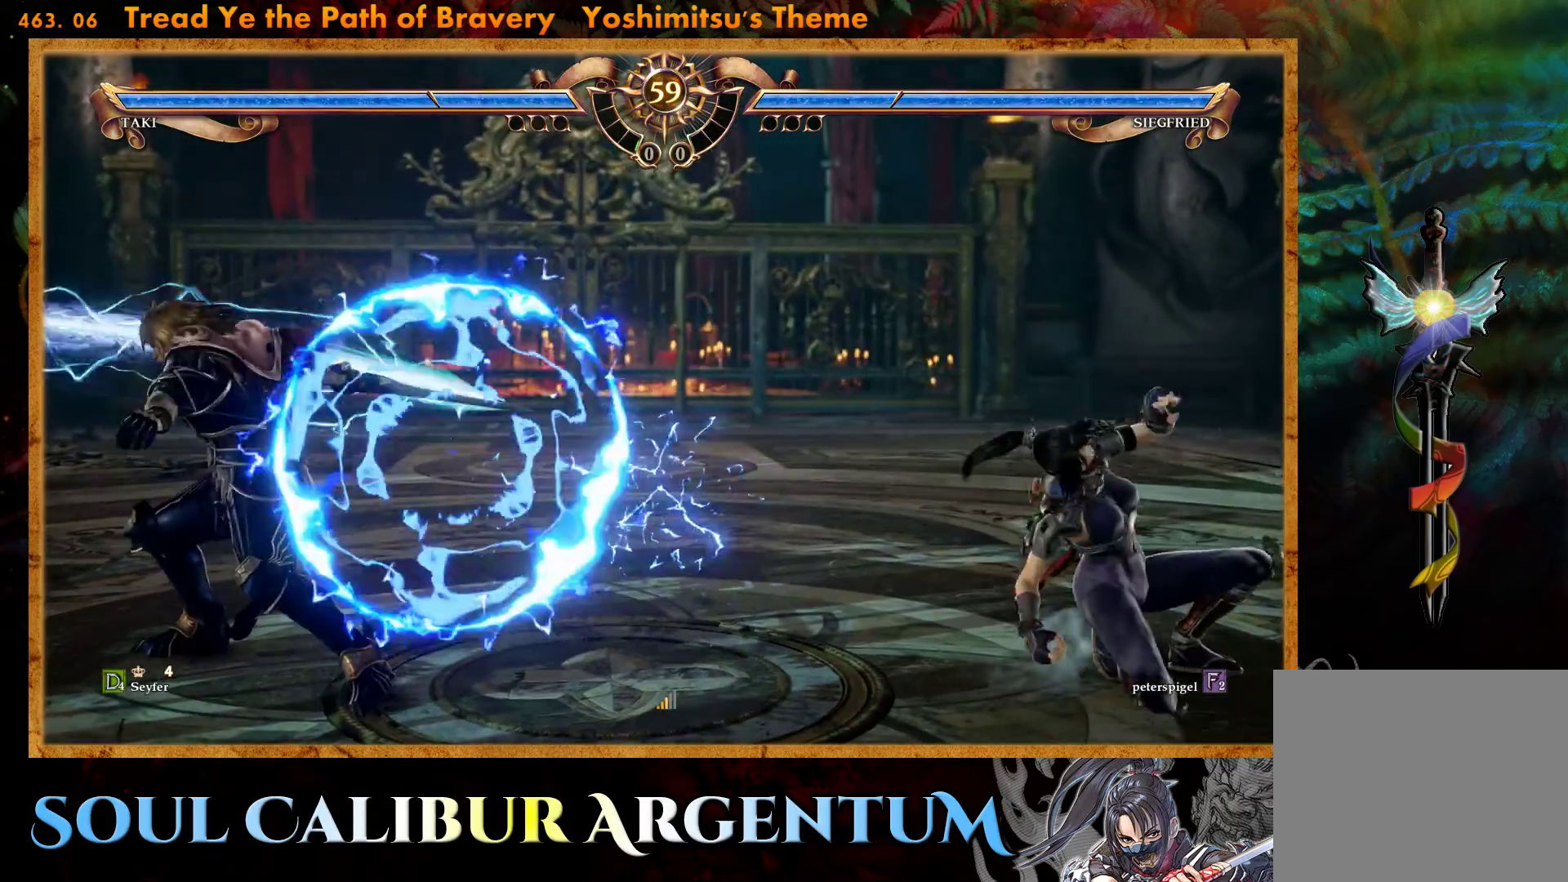
{"buttons": [], "events": [[250, "DPAD_LEFT", "down"], [350, "DPAD_LEFT", "up"], [400, "DPAD_LEFT", "down"], [483, "DPAD_LEFT", "up"]]}
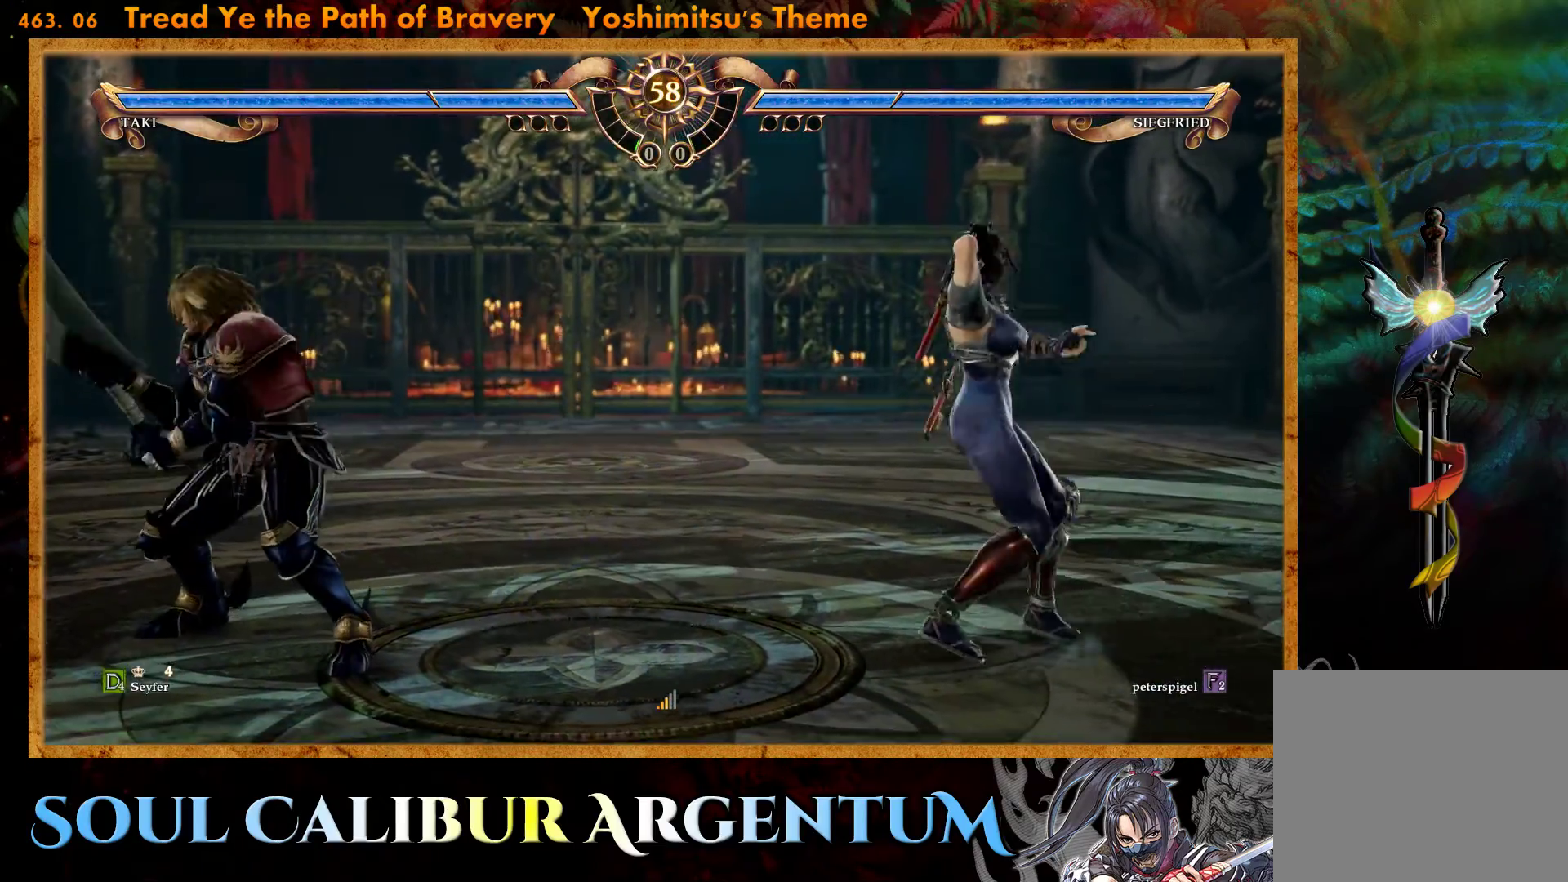
{"buttons": ["CROSS"], "events": [[100, "DPAD_RIGHT", "down"], [250, "DPAD_RIGHT", "up"], [317, "CROSS", "down"]]}
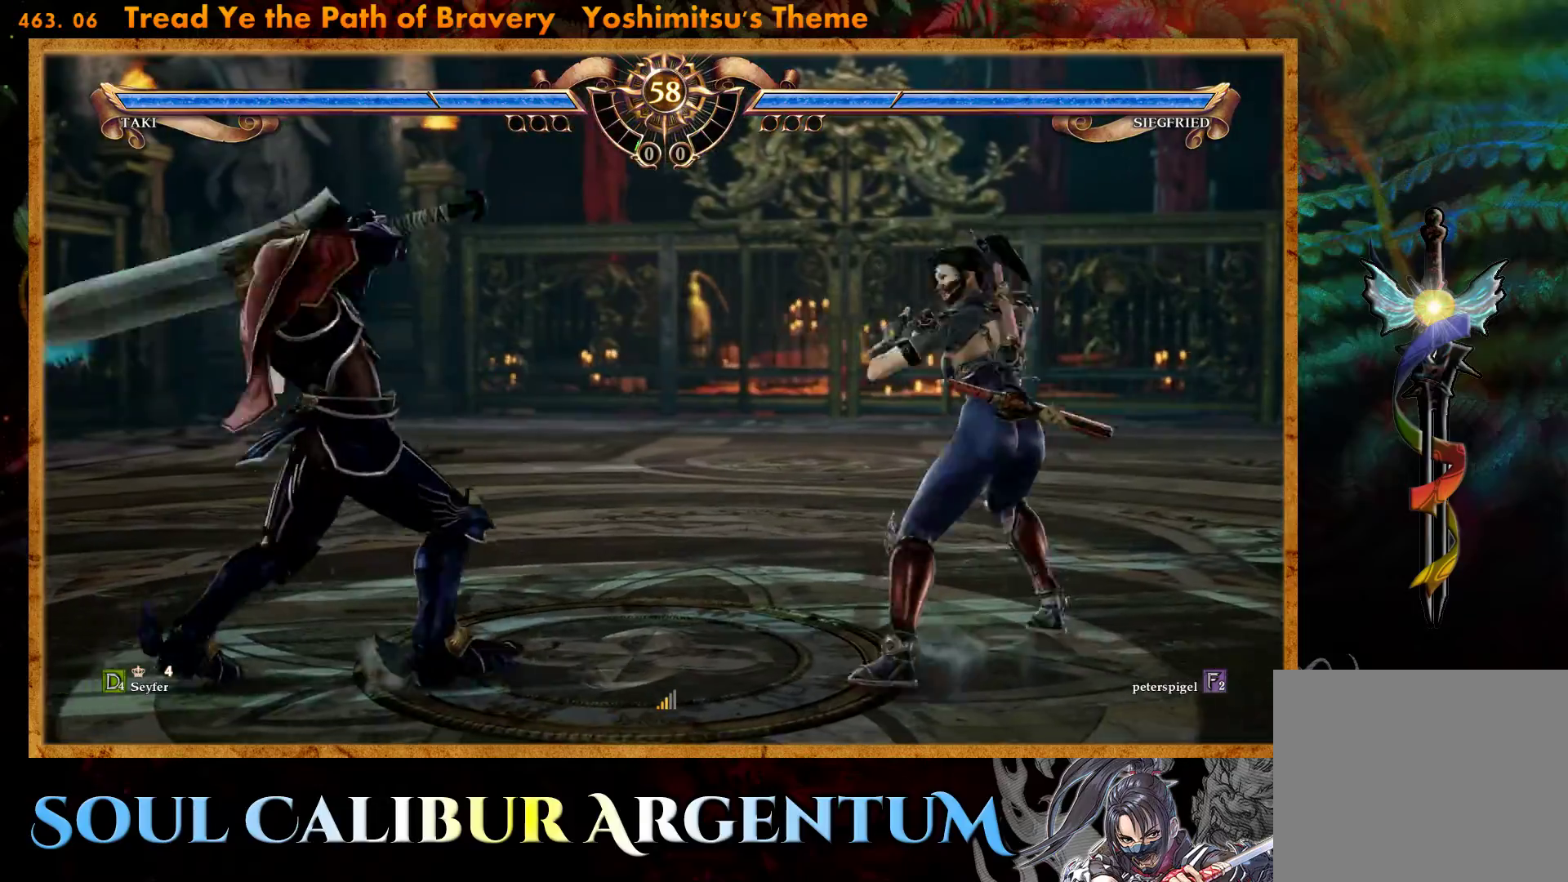
{"buttons": ["CROSS"], "events": []}
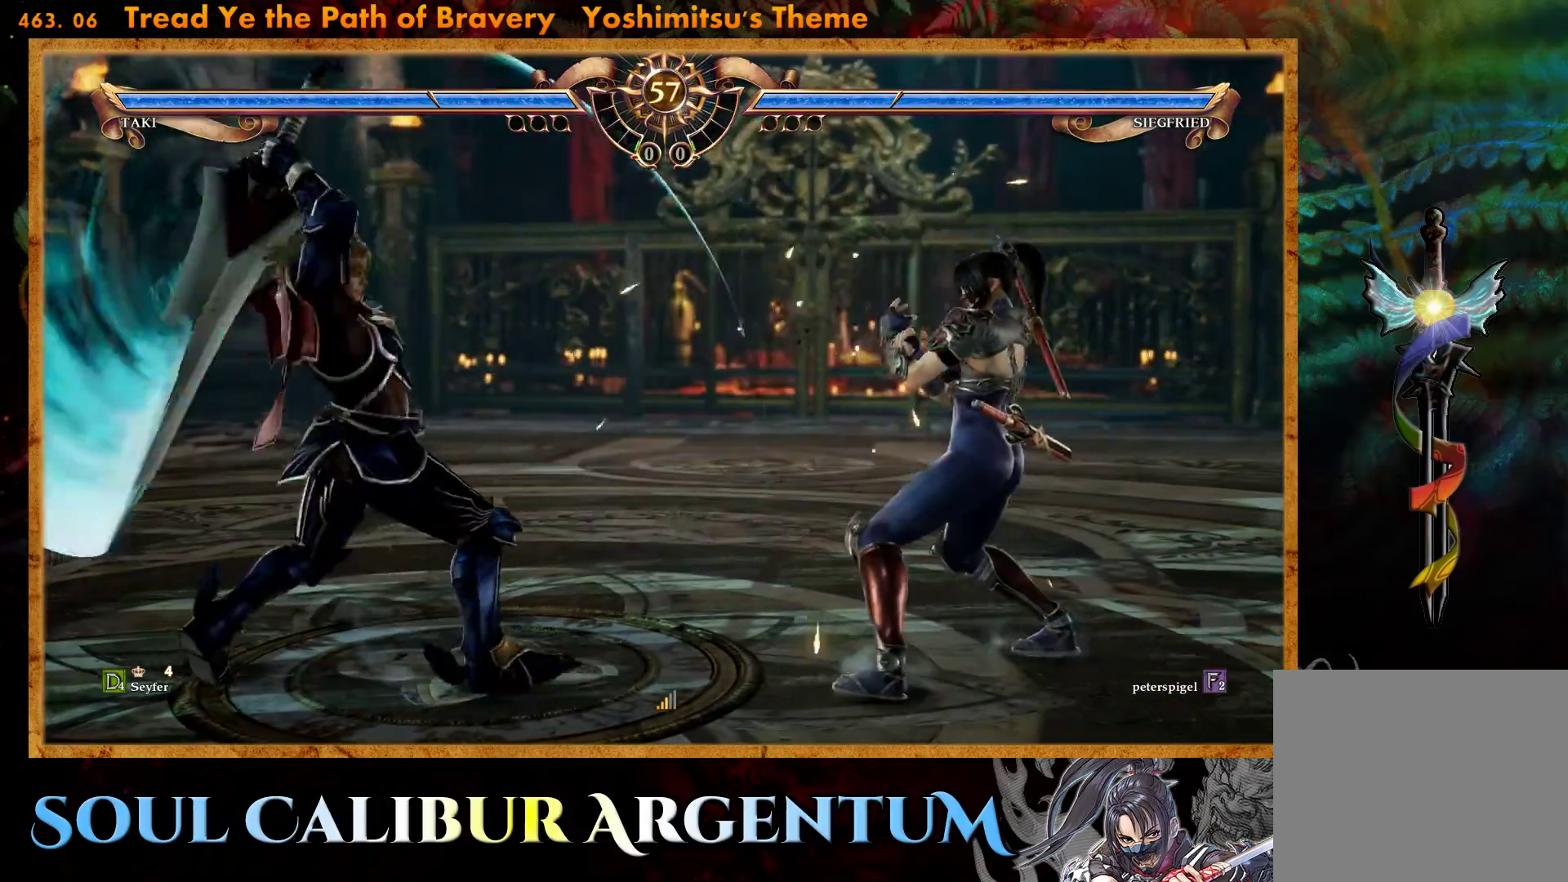
{"buttons": [], "events": [[300, "CROSS", "up"], [367, "DPAD_UP", "down"], [483, "DPAD_UP", "up"]]}
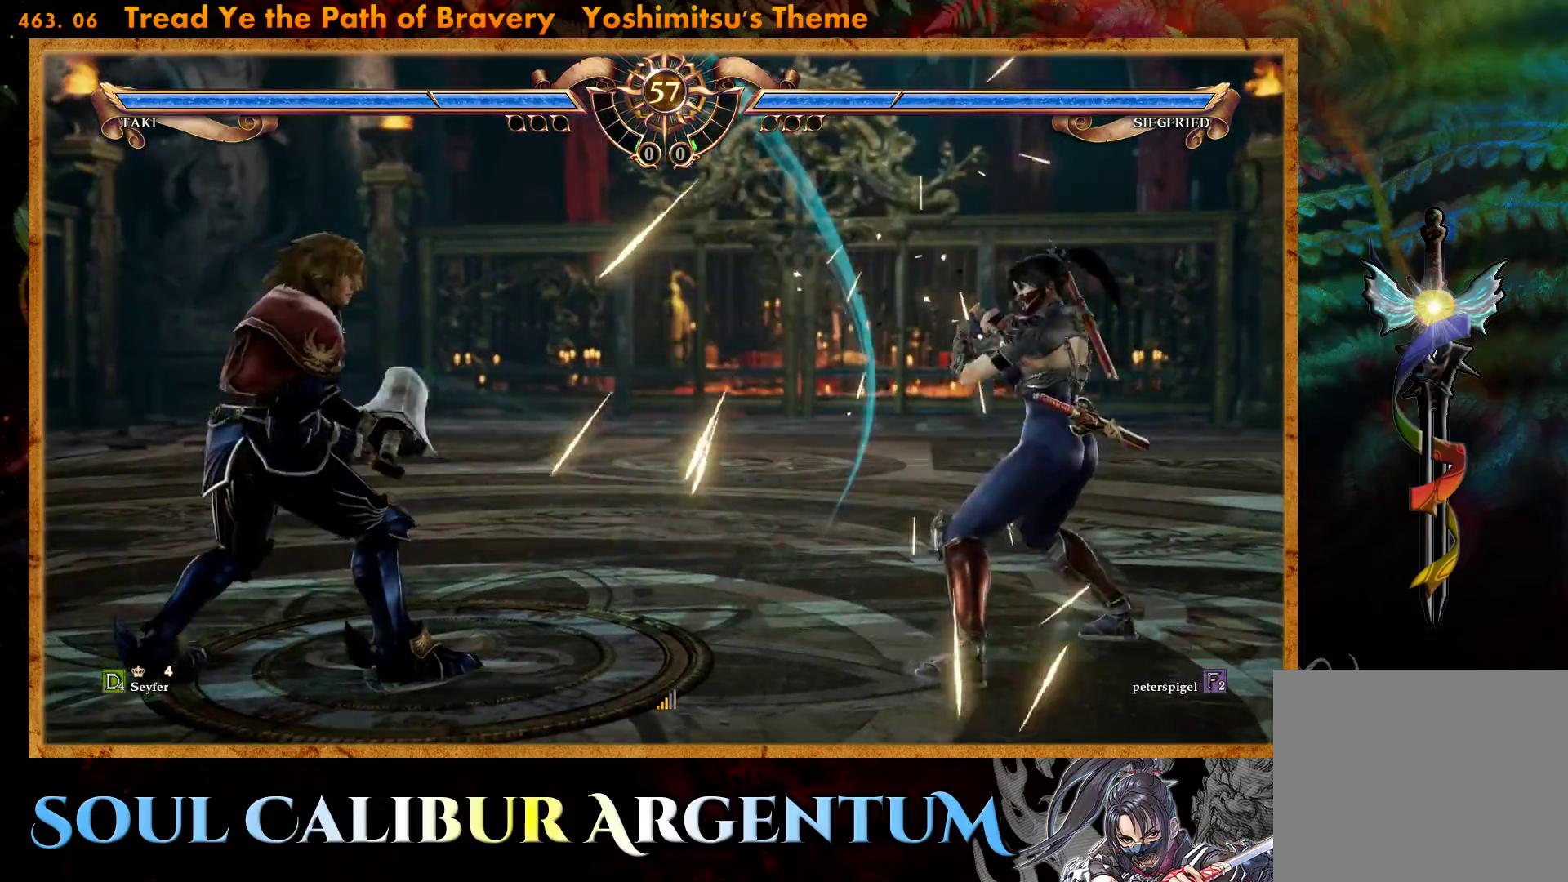
{"buttons": [], "events": [[100, "DPAD_UP", "down"], [283, "DPAD_UP", "up"], [383, "L2", "down"], [467, "L2", "up"]]}
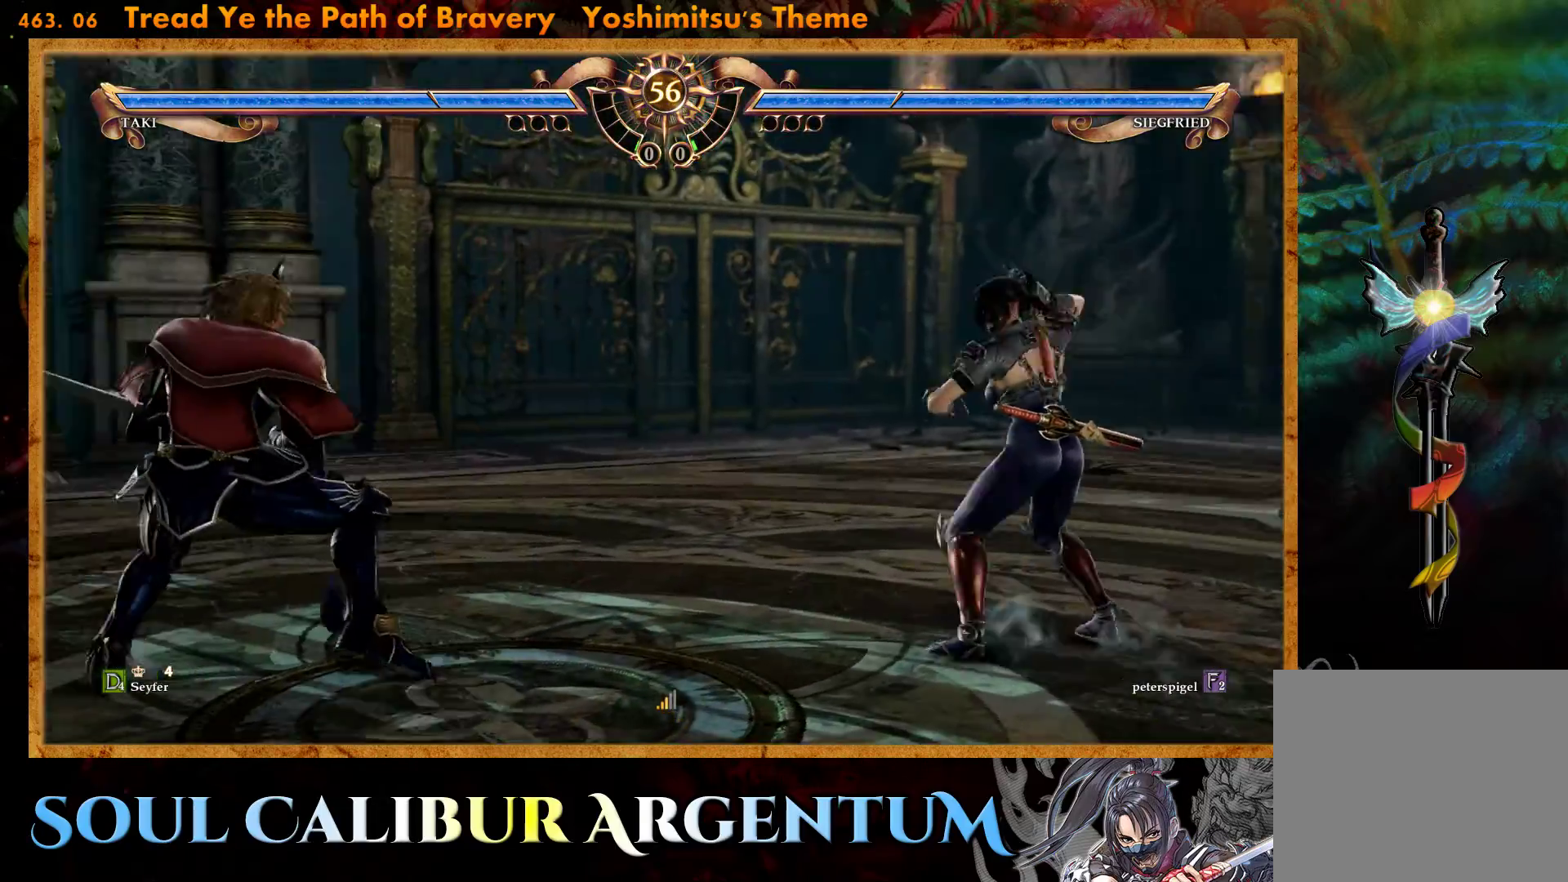
{"buttons": [], "events": []}
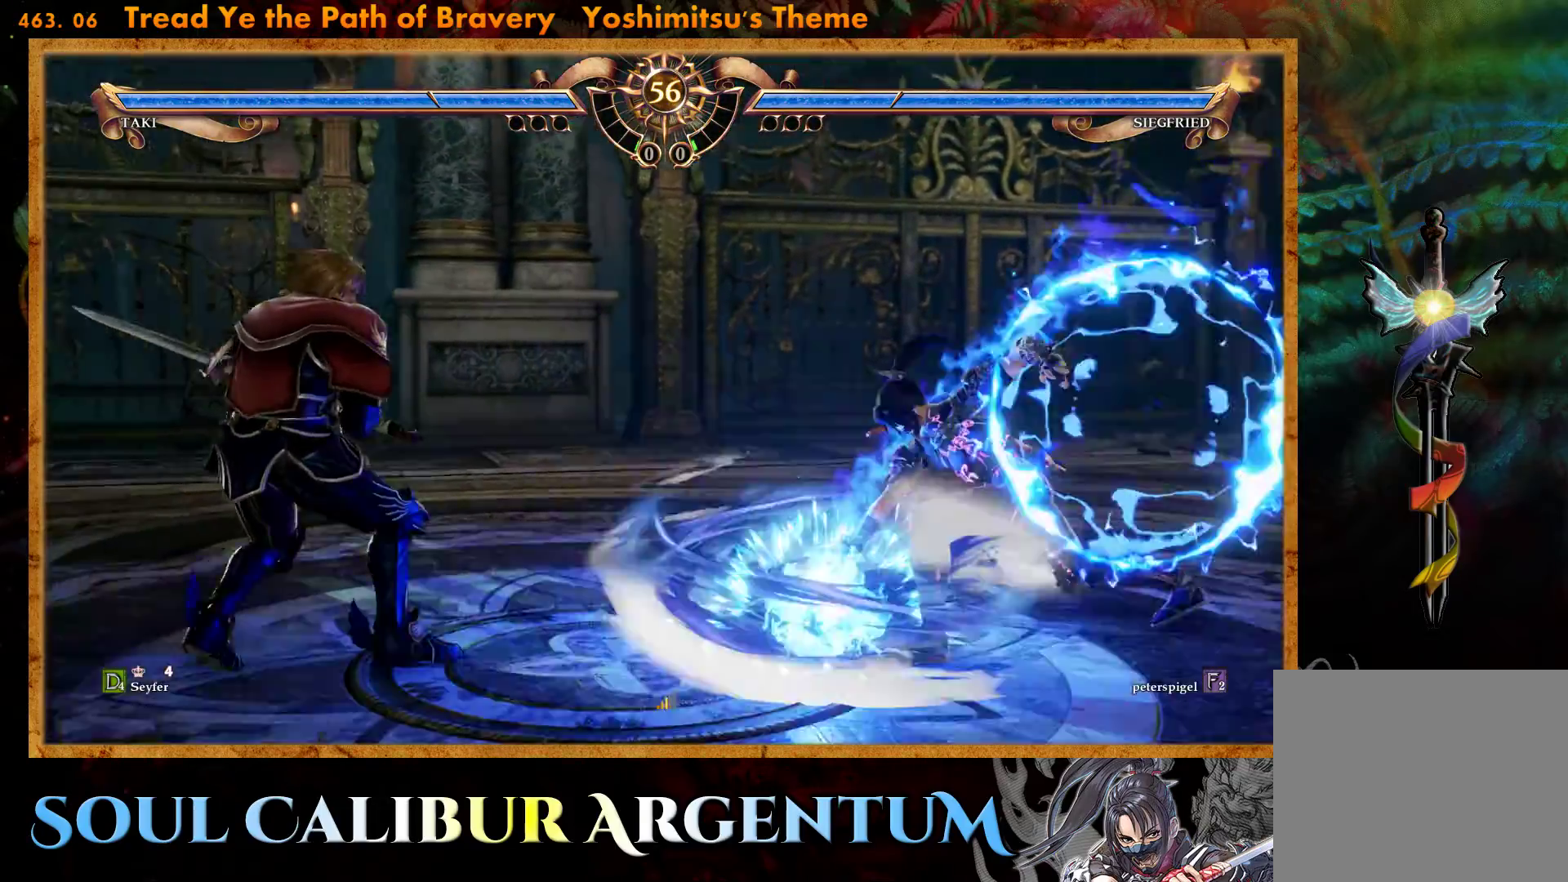
{"buttons": ["R2", "DPAD_LEFT"], "events": [[417, "DPAD_LEFT", "down"], [433, "R2", "down"]]}
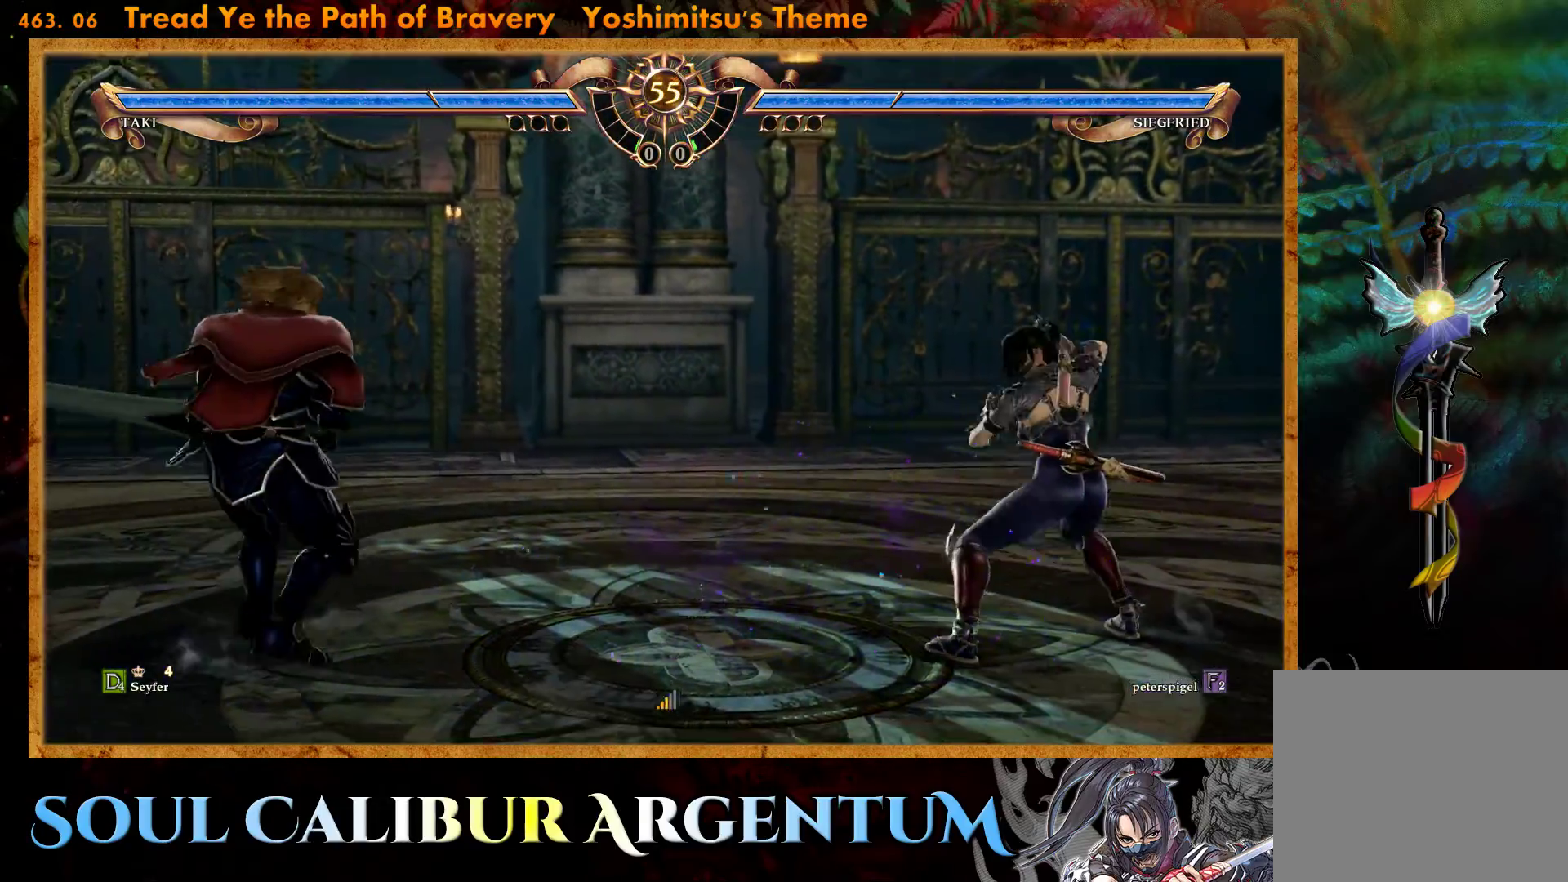
{"buttons": ["R2", "DPAD_LEFT"], "events": []}
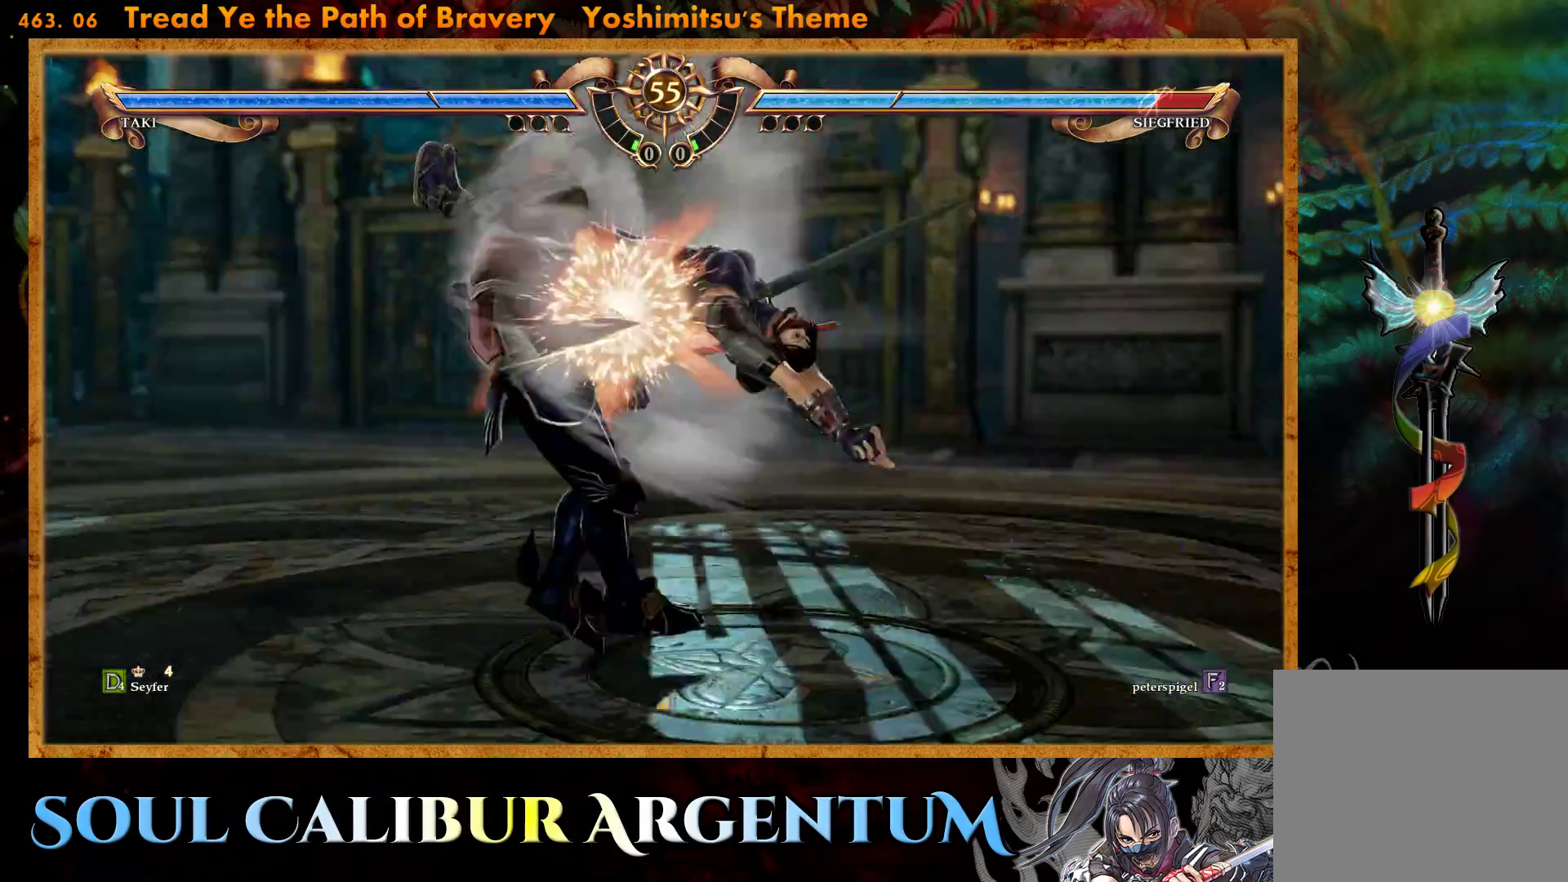
{"buttons": [], "events": [[17, "DPAD_LEFT", "up"], [50, "R2", "up"]]}
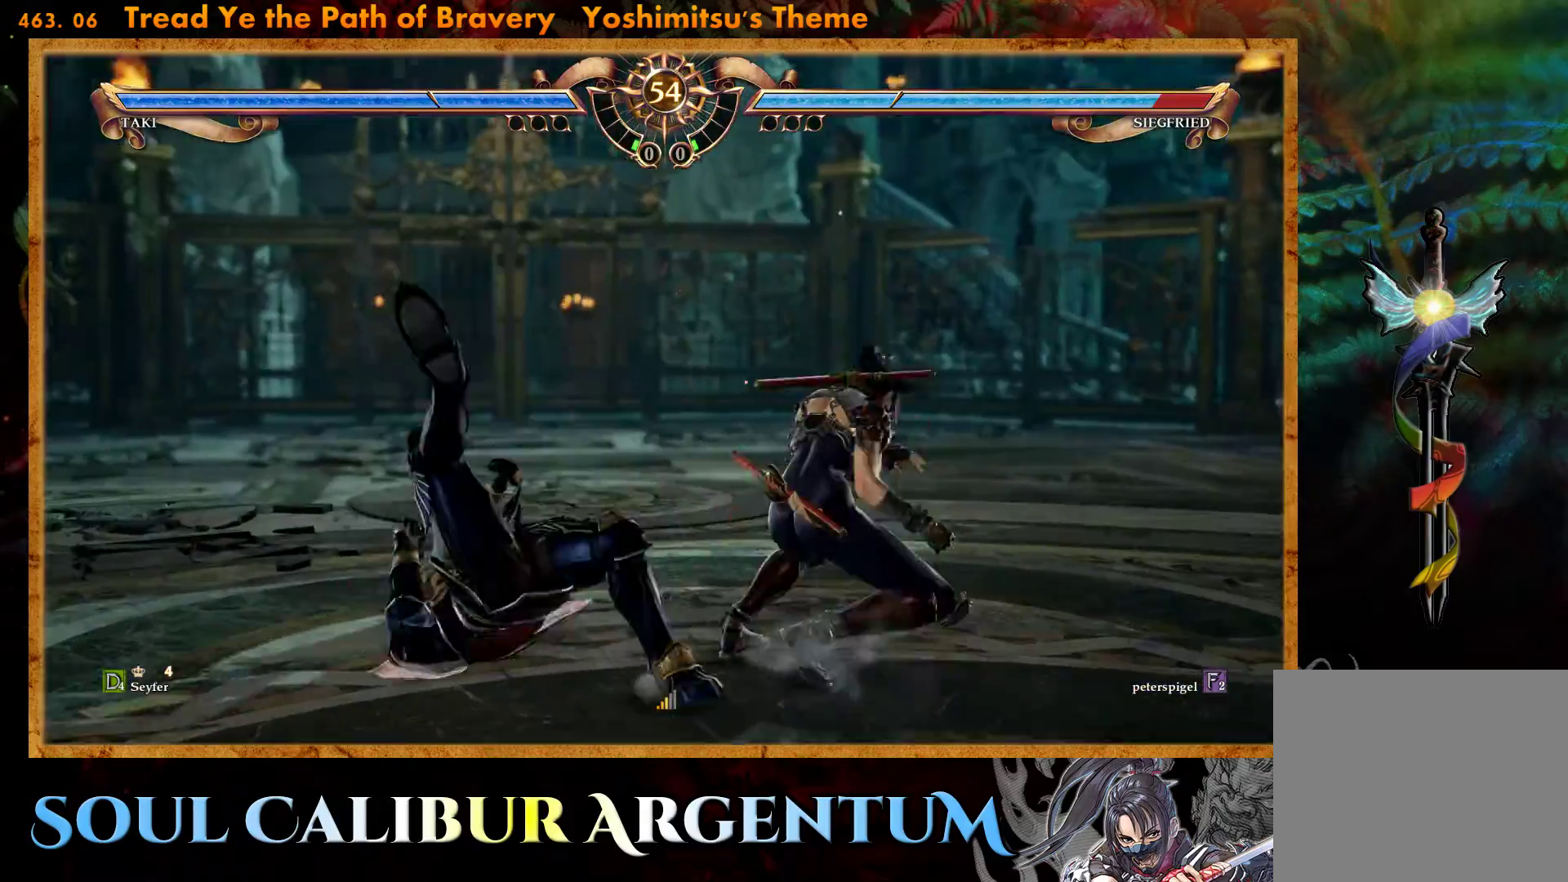
{"buttons": ["CIRCLE"], "events": [[117, "CIRCLE", "down"], [233, "CIRCLE", "up"], [300, "CIRCLE", "down"]]}
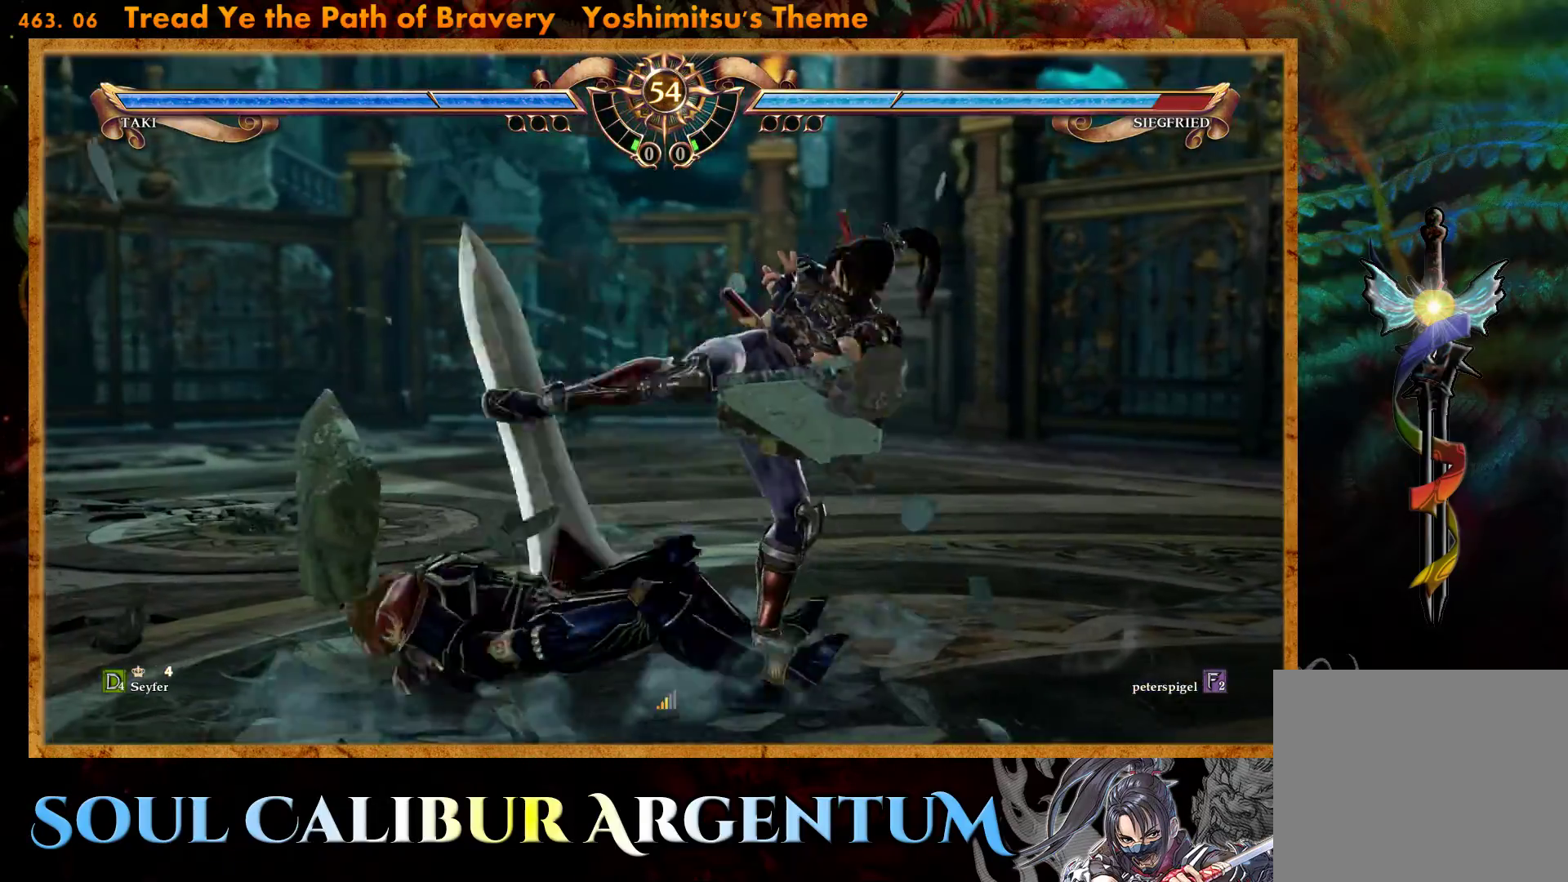
{"buttons": ["CIRCLE"], "events": [[67, "CIRCLE", "up"], [300, "CIRCLE", "down"], [367, "CIRCLE", "up"], [467, "CIRCLE", "down"]]}
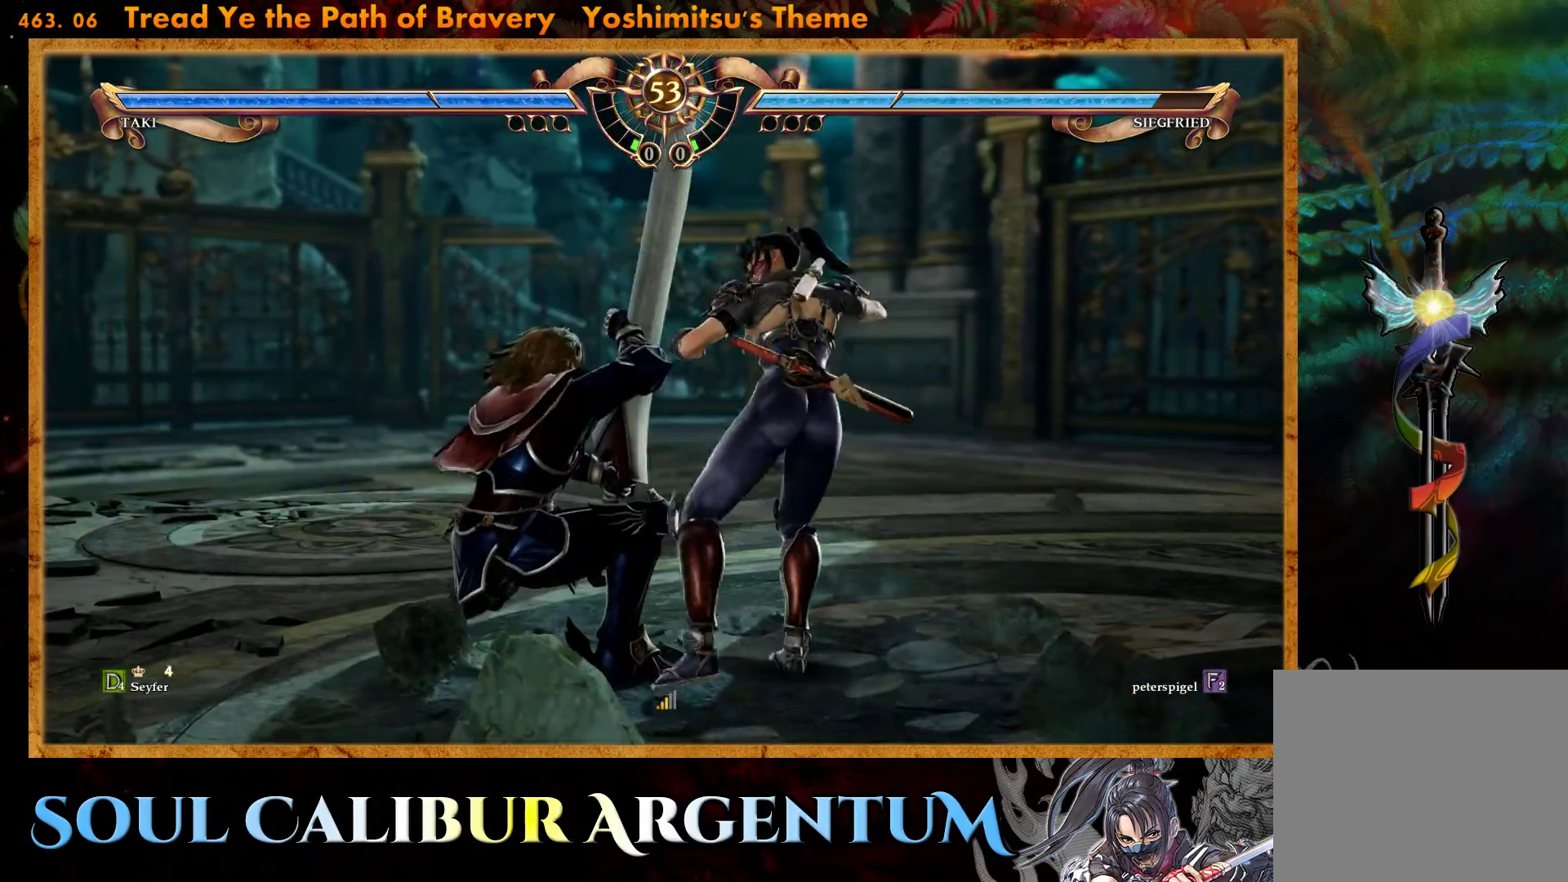
{"buttons": ["DPAD_RIGHT"], "events": [[50, "CIRCLE", "up"], [117, "CIRCLE", "down"], [217, "CIRCLE", "up"], [217, "DPAD_RIGHT", "down"], [300, "CIRCLE", "down"], [417, "CIRCLE", "up"]]}
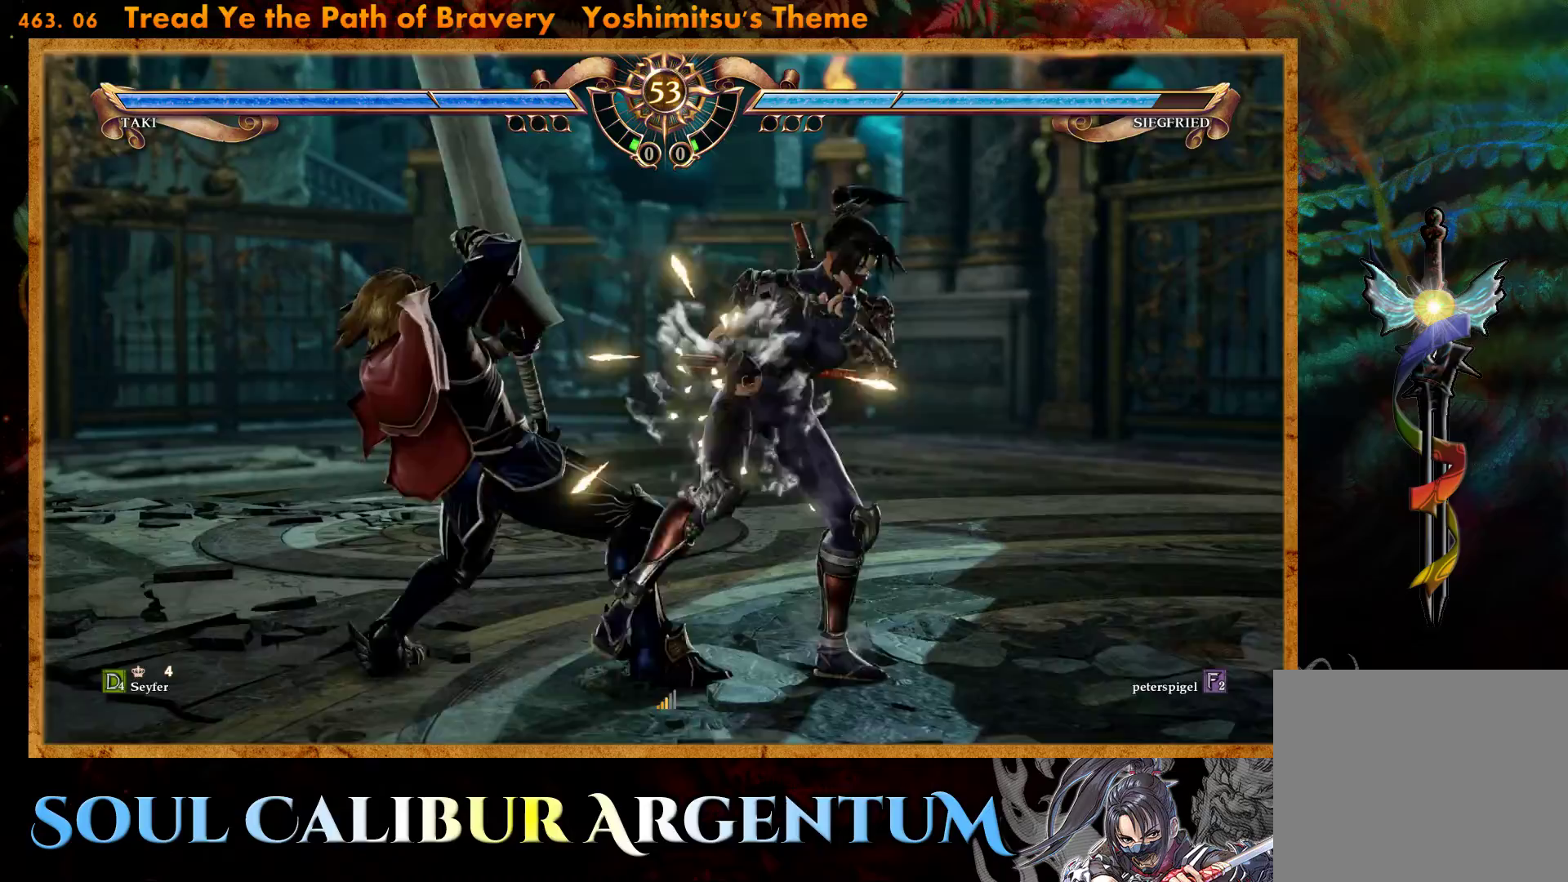
{"buttons": ["TRIANGLE"], "events": [[200, "DPAD_RIGHT", "up"], [450, "TRIANGLE", "down"]]}
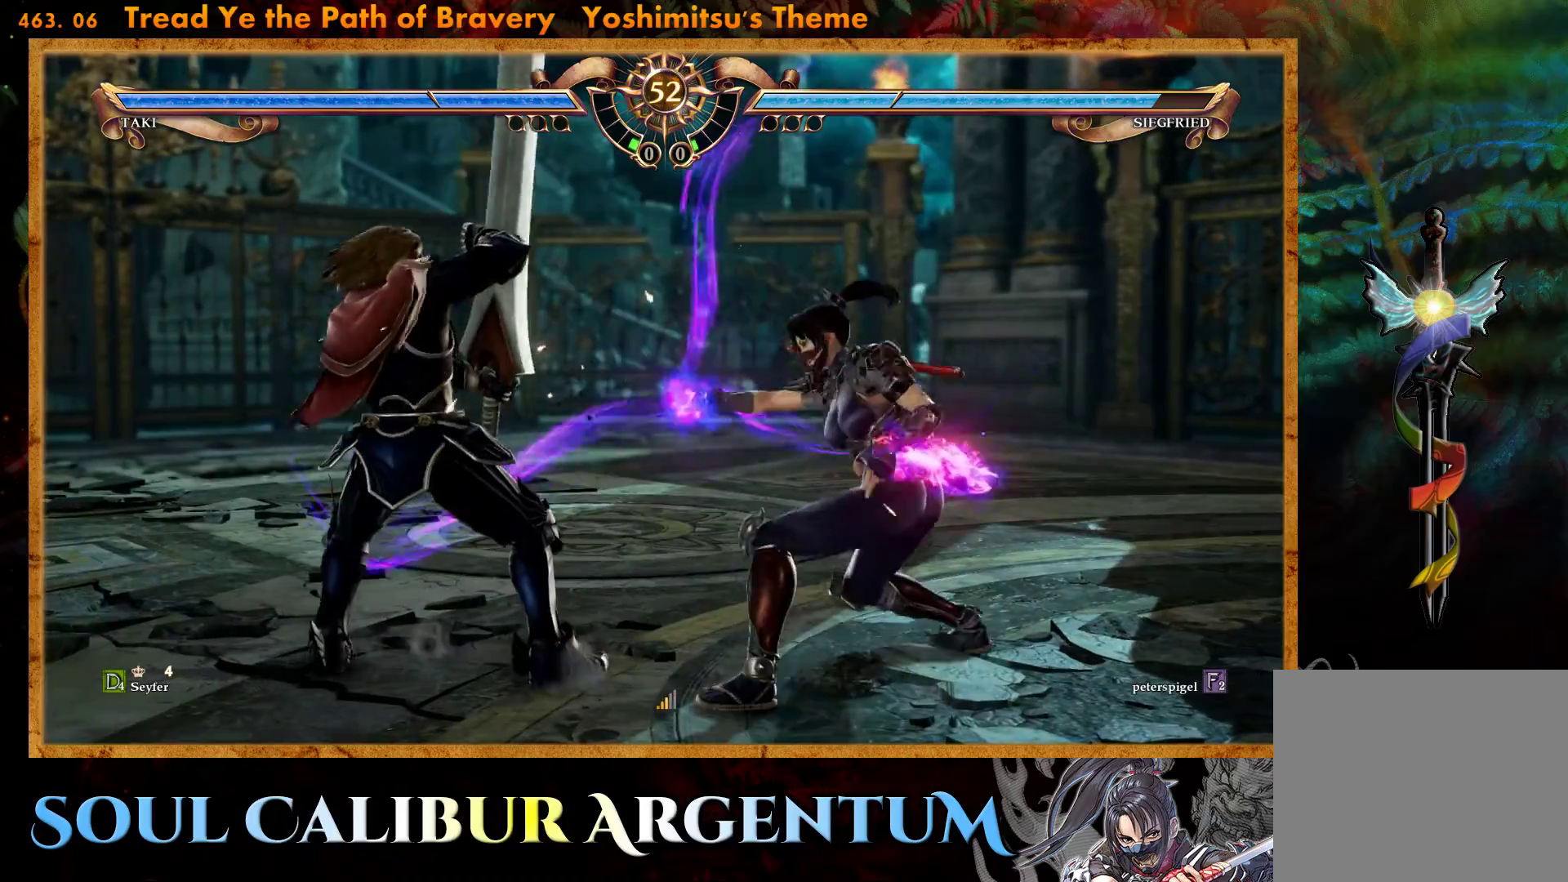
{"buttons": [], "events": [[50, "TRIANGLE", "up"], [117, "TRIANGLE", "down"], [217, "TRIANGLE", "up"]]}
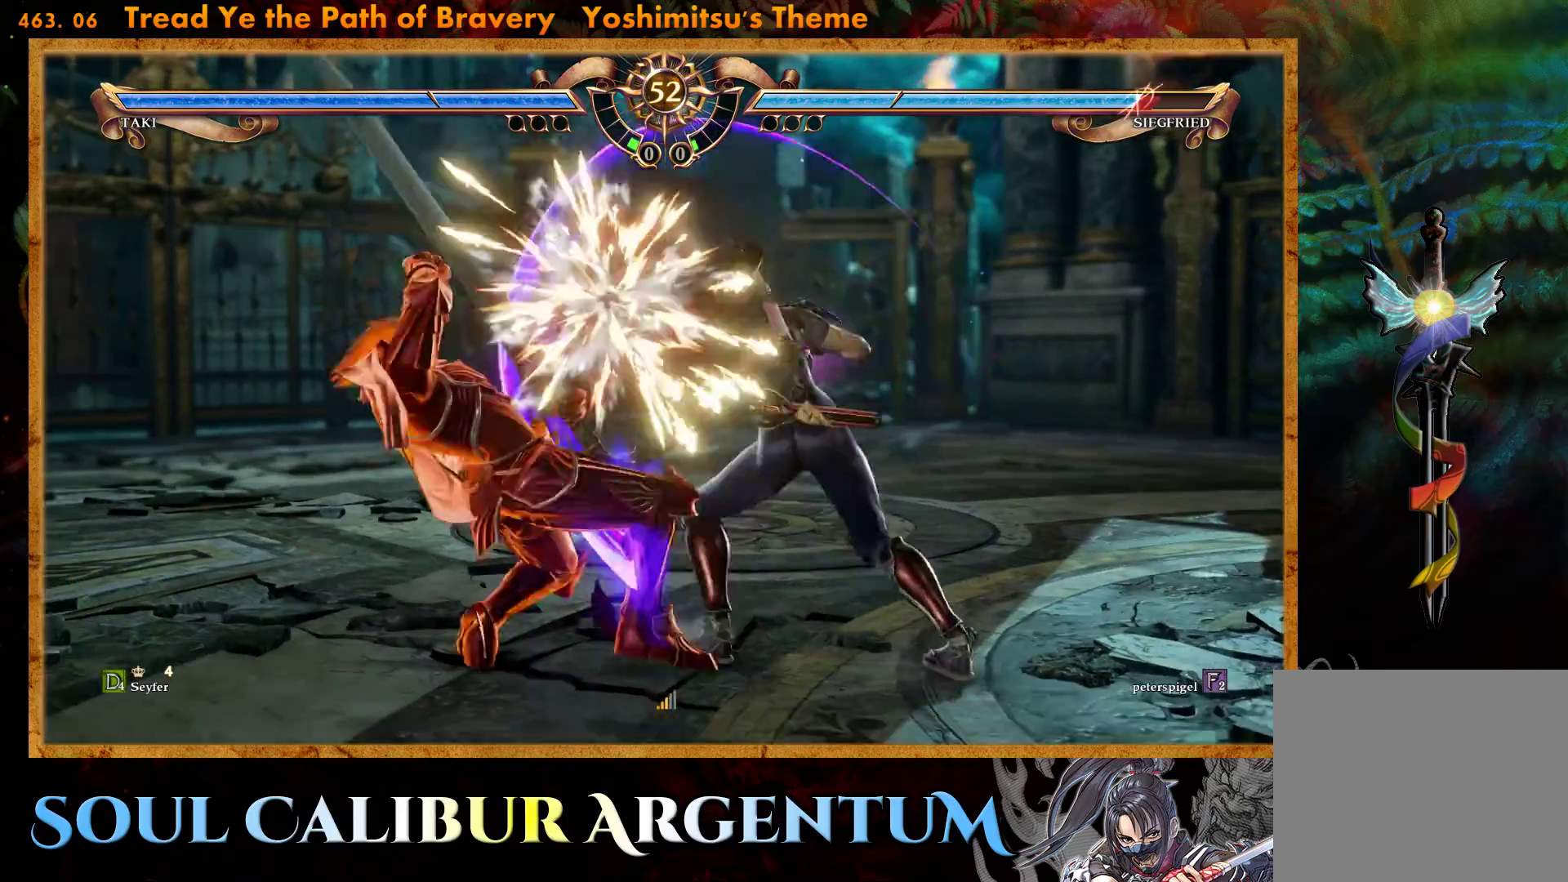
{"buttons": ["TRIANGLE", "DPAD_DOWN", "DPAD_LEFT"], "events": [[83, "DPAD_LEFT", "down"], [100, "DPAD_DOWN", "down"], [100, "TRIANGLE", "down"], [200, "TRIANGLE", "up"], [267, "TRIANGLE", "down"], [350, "TRIANGLE", "up"], [433, "TRIANGLE", "down"]]}
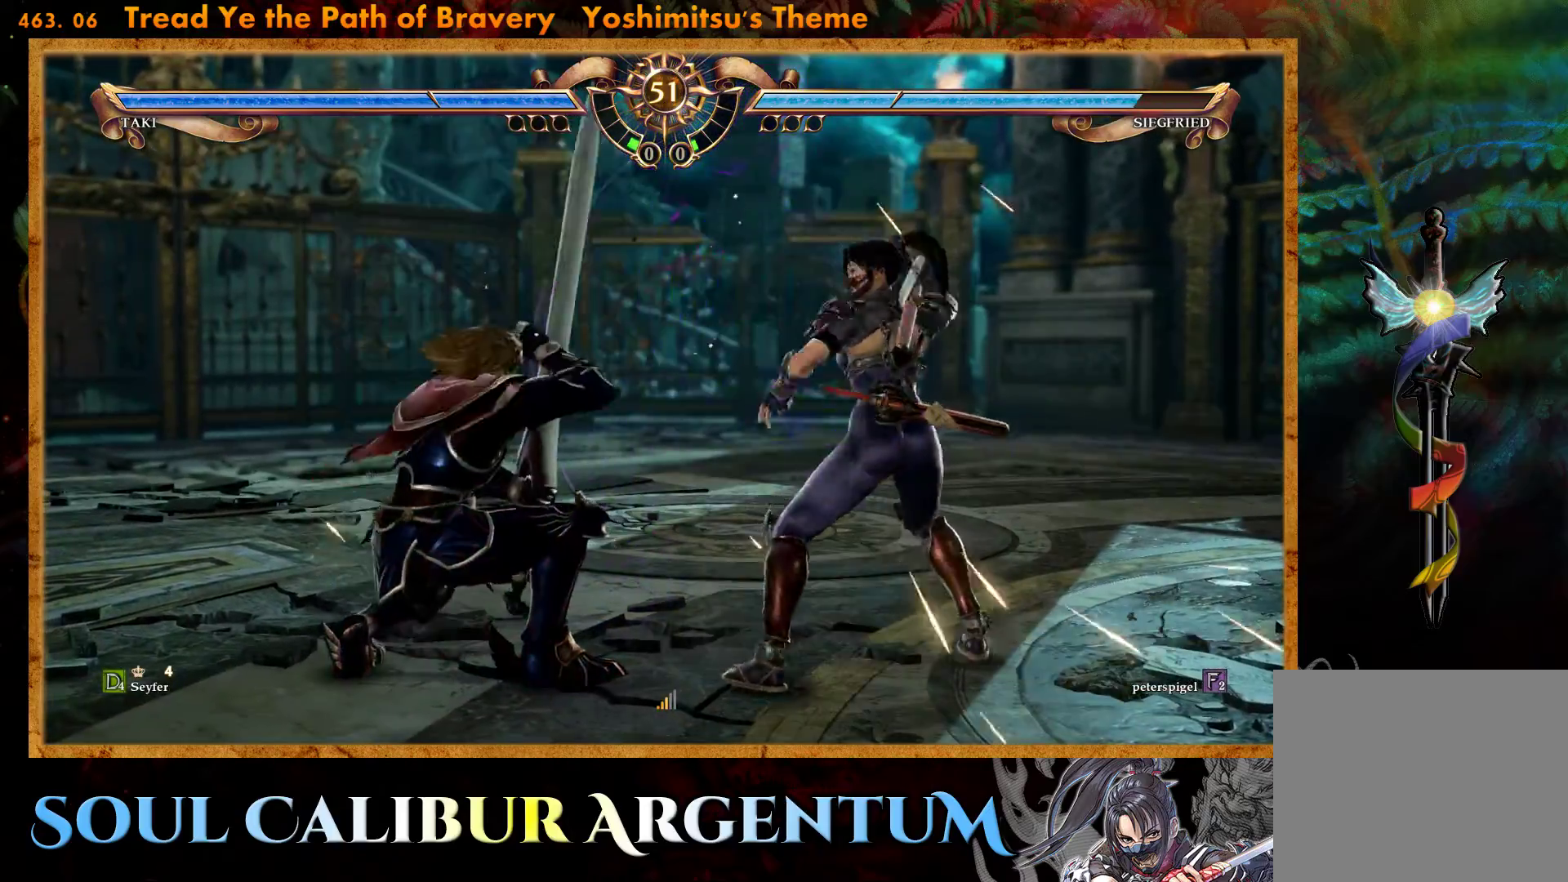
{"buttons": ["CIRCLE"], "events": [[67, "DPAD_DOWN", "up"], [67, "TRIANGLE", "up"], [83, "DPAD_LEFT", "up"], [133, "R2", "down"], [267, "R2", "up"], [300, "CIRCLE", "down"], [367, "CIRCLE", "up"], [467, "CIRCLE", "down"]]}
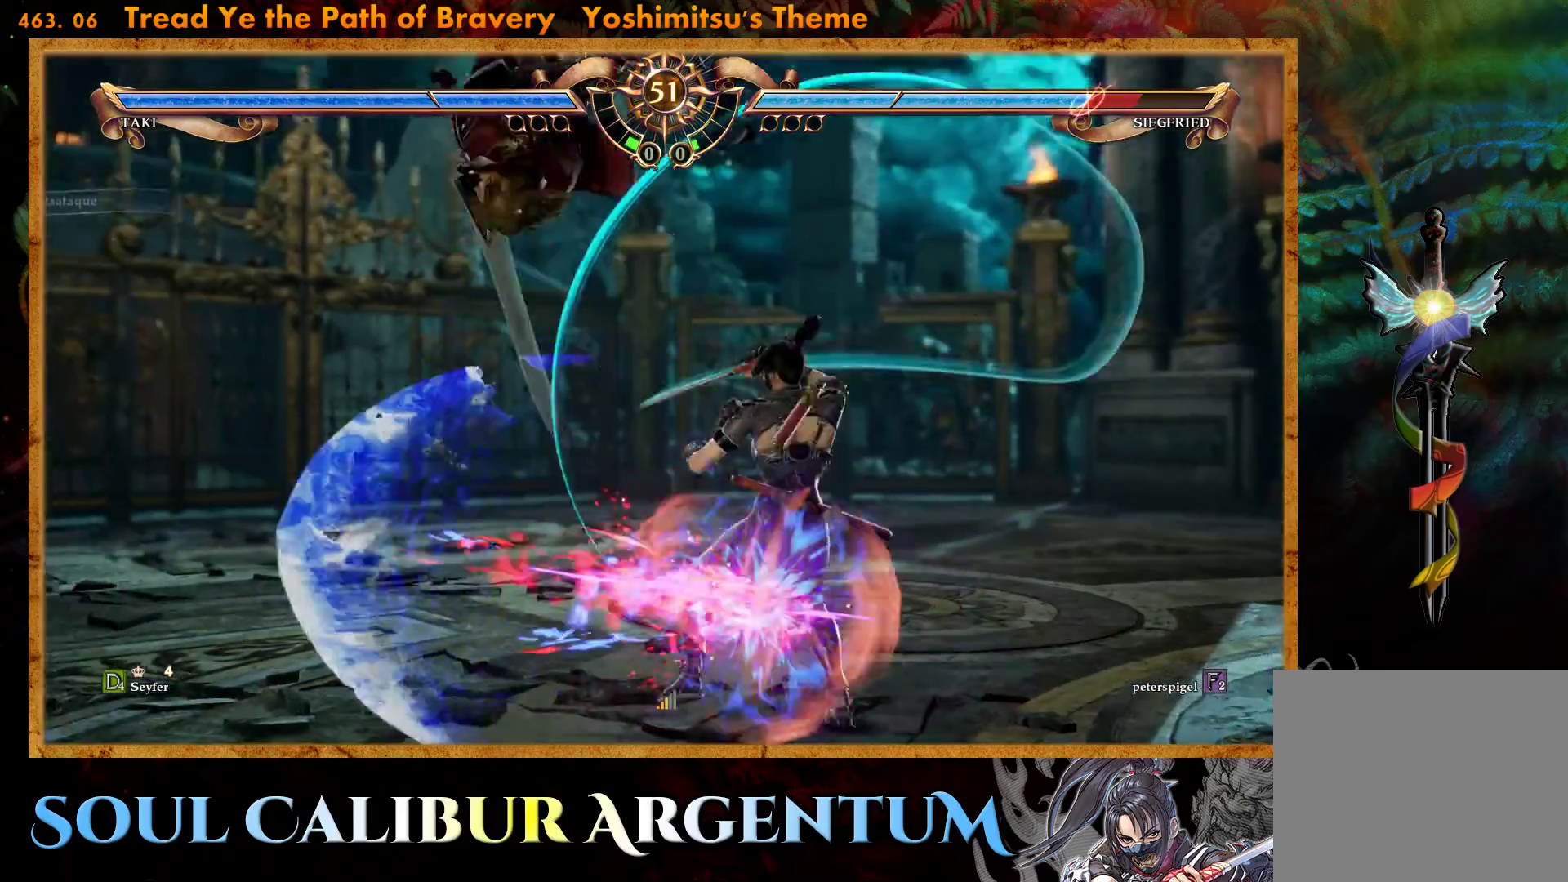
{"buttons": [], "events": [[83, "CIRCLE", "up"], [167, "SQUARE", "down"], [267, "SQUARE", "up"], [350, "SQUARE", "down"], [433, "SQUARE", "up"]]}